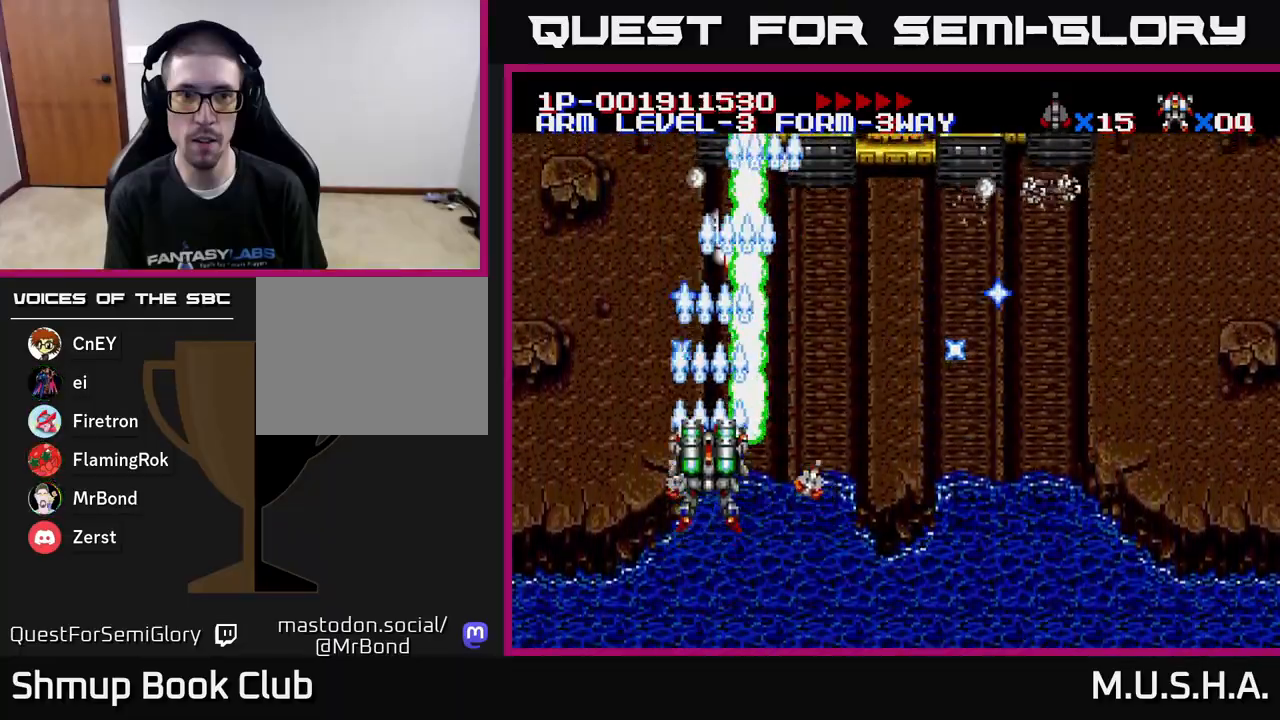
Gameplay with a controller (Xbox layout); each line is a JSON object with the inputs held at the frame after it. "events" lists button and stick changes between this image and that frame as [ms after this image, input, new state], when the widget could be followed in between. Not read: left_stick.
{"buttons": ["X", "Y"], "right_stick": "center", "events": [[17, "DPAD_UP", "up"], [33, "DPAD_RIGHT", "down"], [250, "Y", "up"], [333, "Y", "down"], [450, "DPAD_RIGHT", "up"]]}
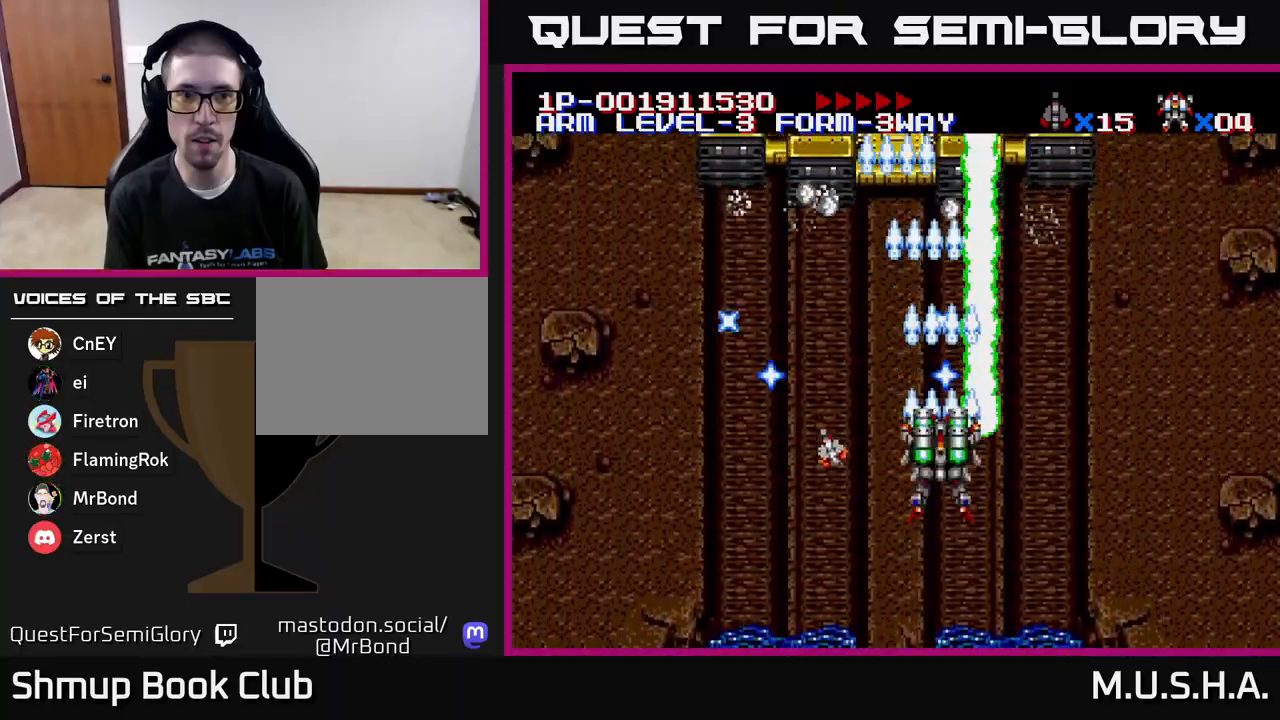
{"buttons": ["X"], "right_stick": "center", "events": [[17, "DPAD_LEFT", "down"], [100, "DPAD_LEFT", "up"], [167, "Y", "up"]]}
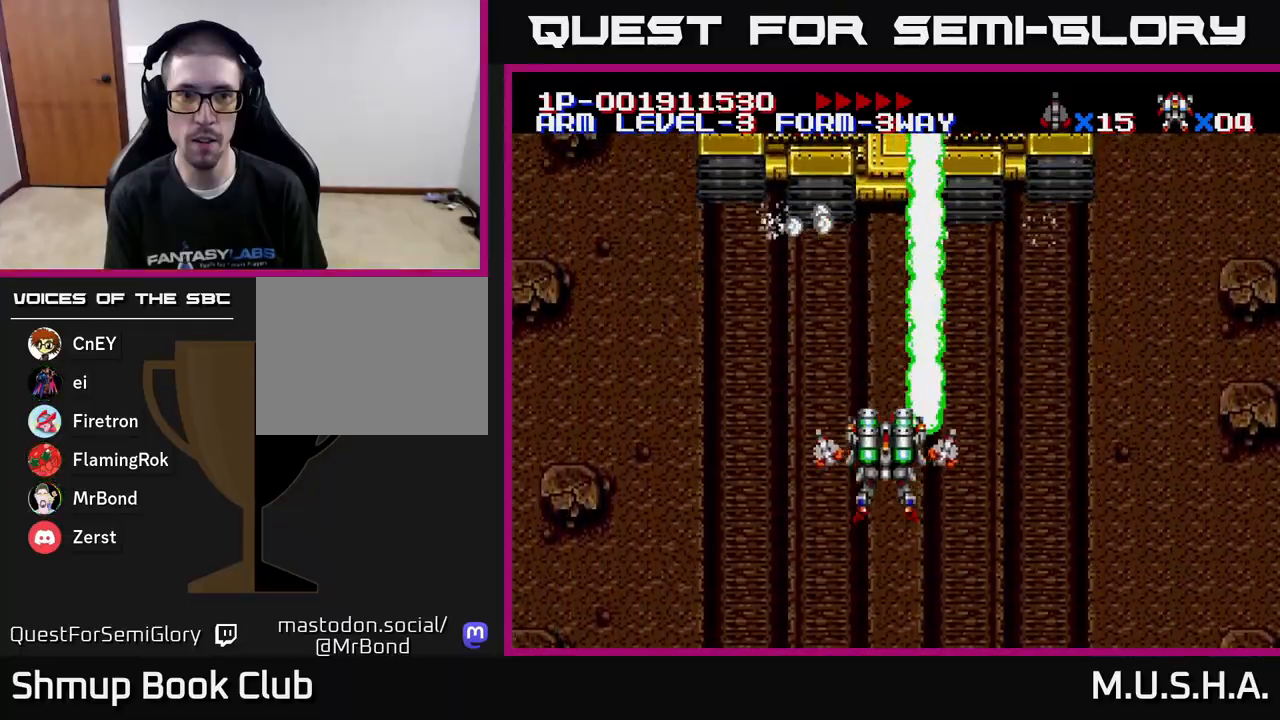
{"buttons": ["X", "Y"], "right_stick": "center", "events": [[33, "Y", "down"]]}
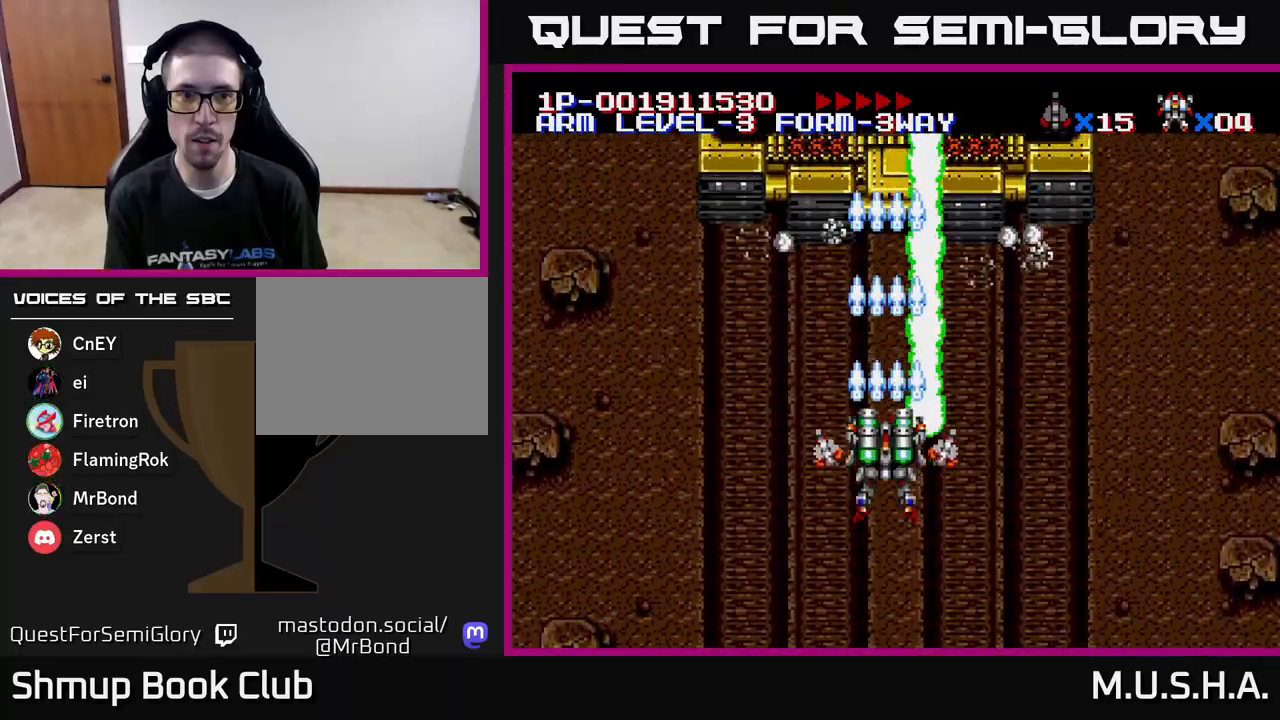
{"buttons": ["Y"], "right_stick": "center", "events": [[133, "X", "up"], [183, "Y", "up"], [400, "Y", "down"]]}
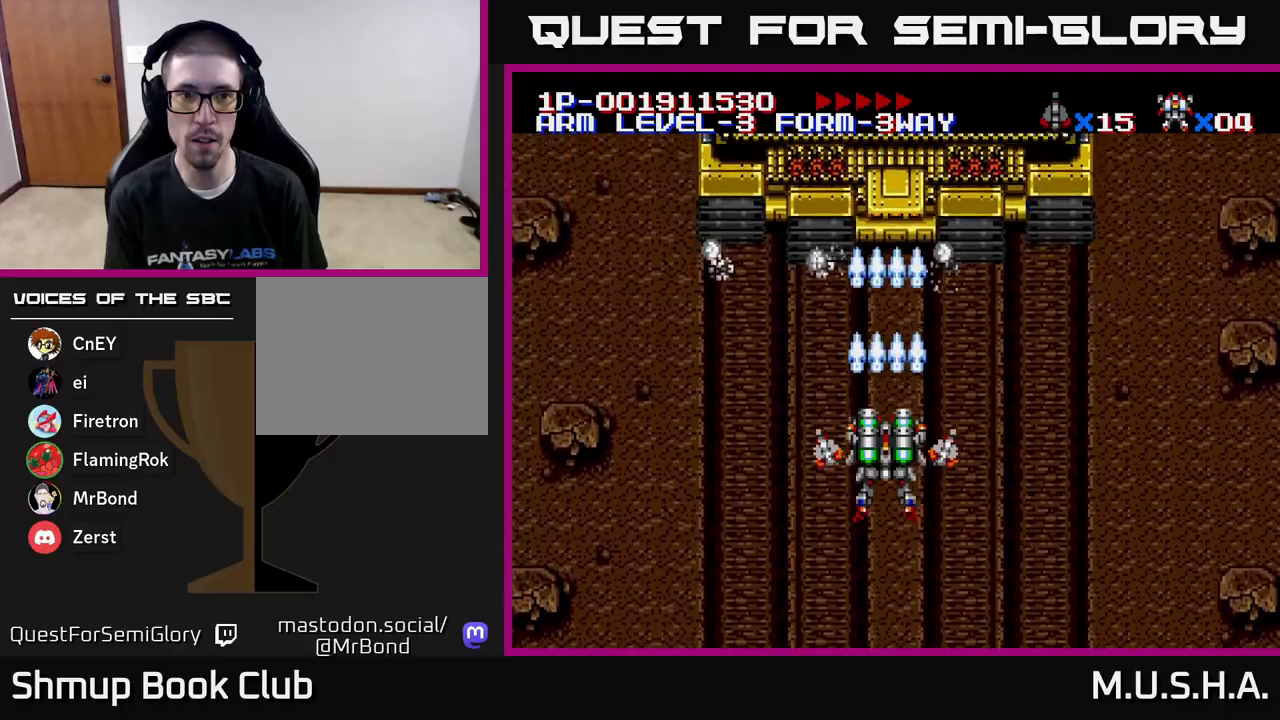
{"buttons": ["X"], "right_stick": "center", "events": [[133, "X", "down"], [350, "Y", "up"]]}
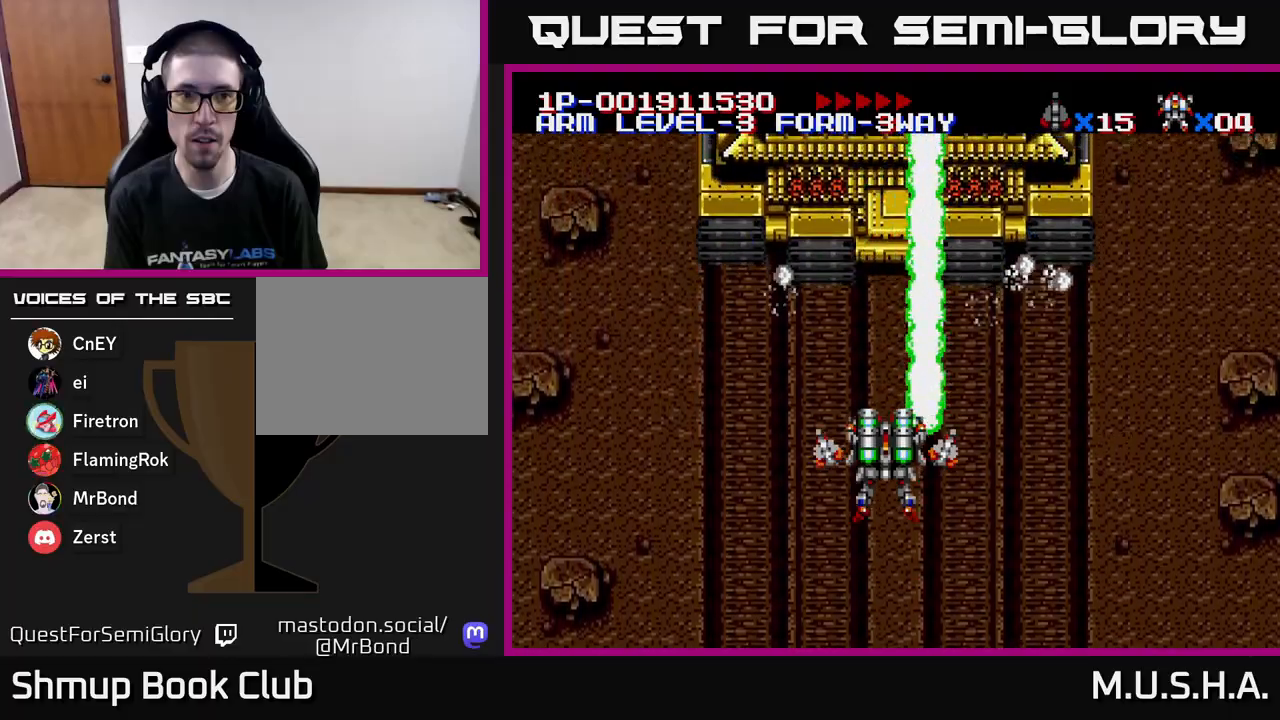
{"buttons": ["X", "Y"], "right_stick": "center", "events": [[67, "Y", "down"]]}
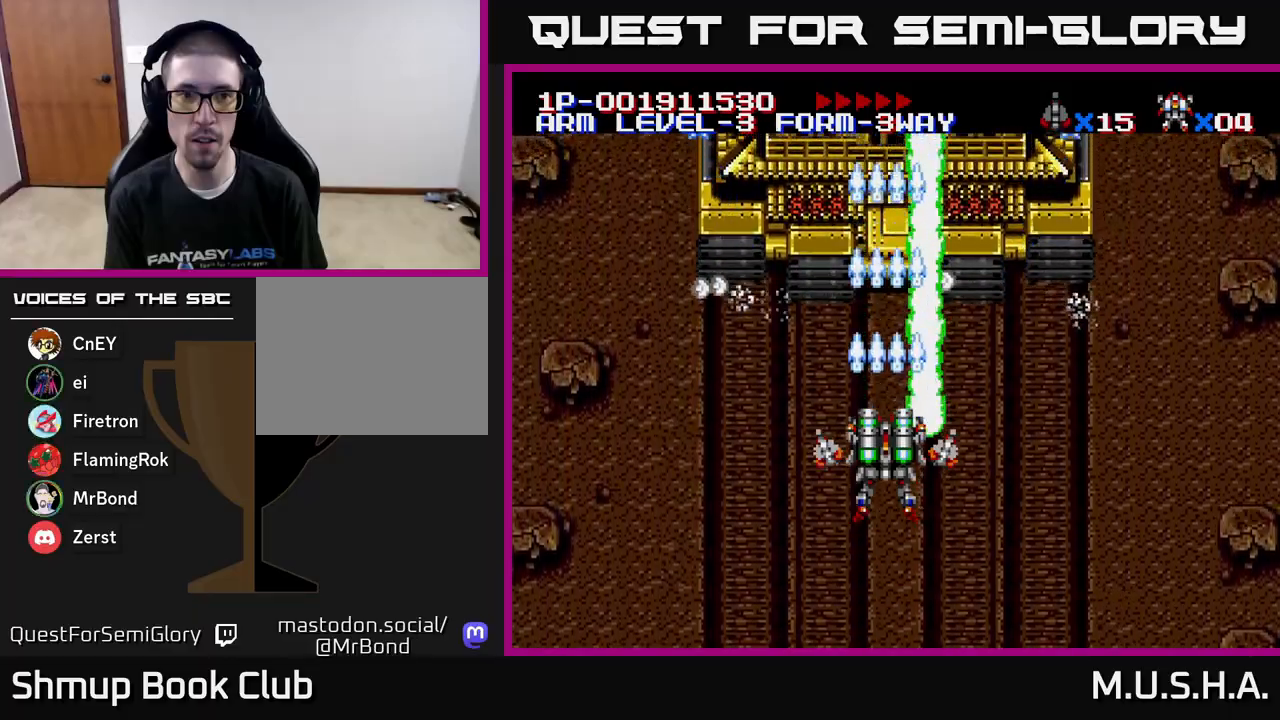
{"buttons": ["X", "Y", "DPAD_DOWN"], "right_stick": "center", "events": [[300, "DPAD_DOWN", "down"]]}
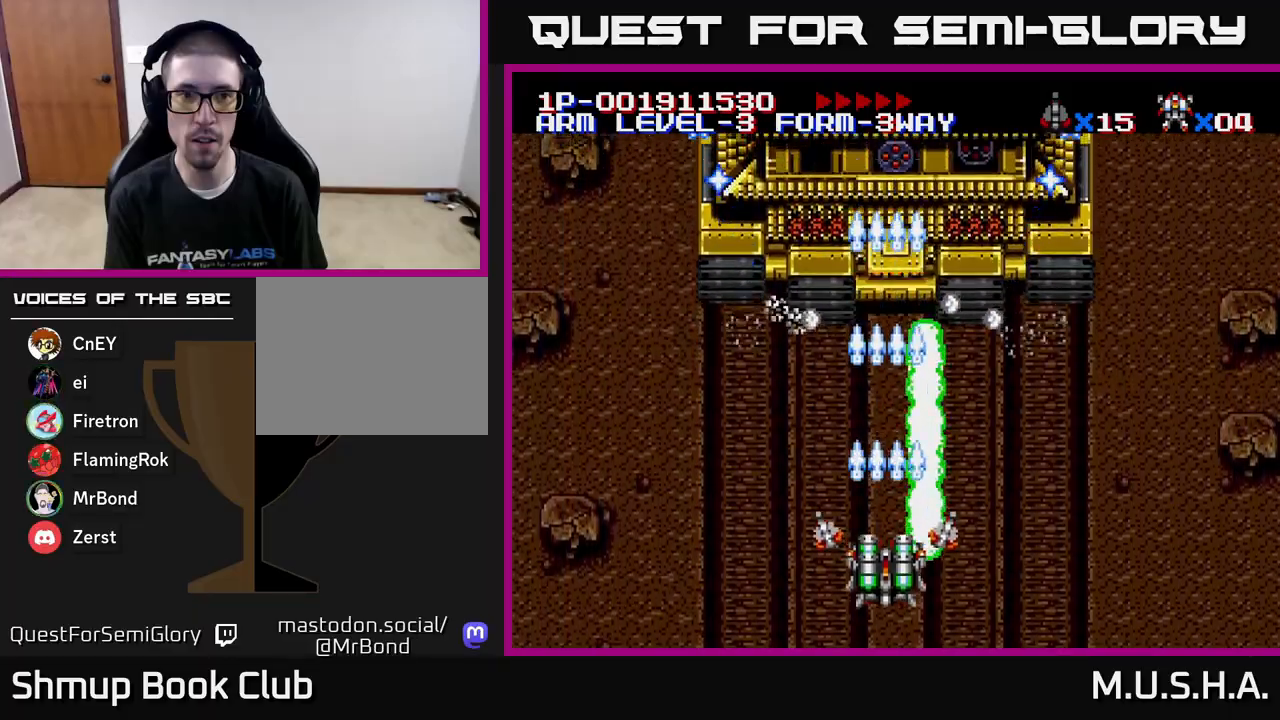
{"buttons": ["X", "Y"], "right_stick": "center", "events": [[117, "DPAD_DOWN", "up"], [350, "DPAD_UP", "down"], [483, "DPAD_UP", "up"]]}
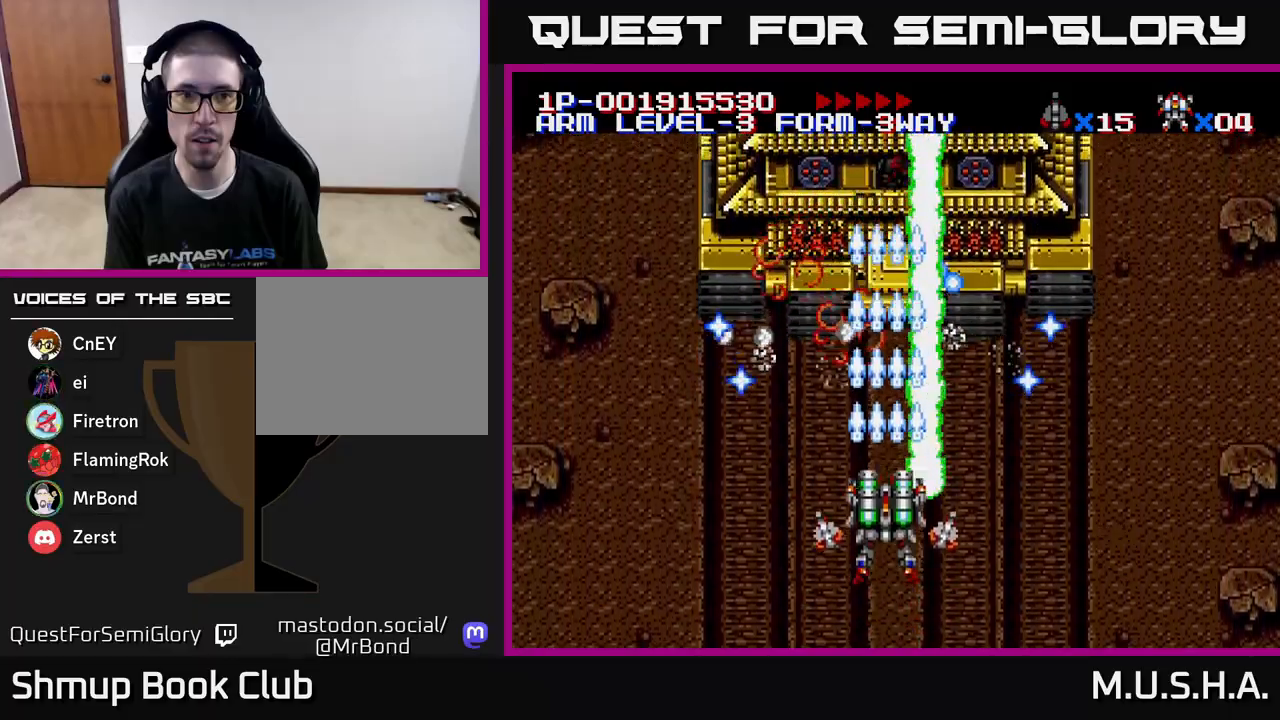
{"buttons": ["X", "Y", "DPAD_DOWN", "DPAD_RIGHT"], "right_stick": "center", "events": [[117, "DPAD_RIGHT", "down"], [417, "DPAD_DOWN", "down"]]}
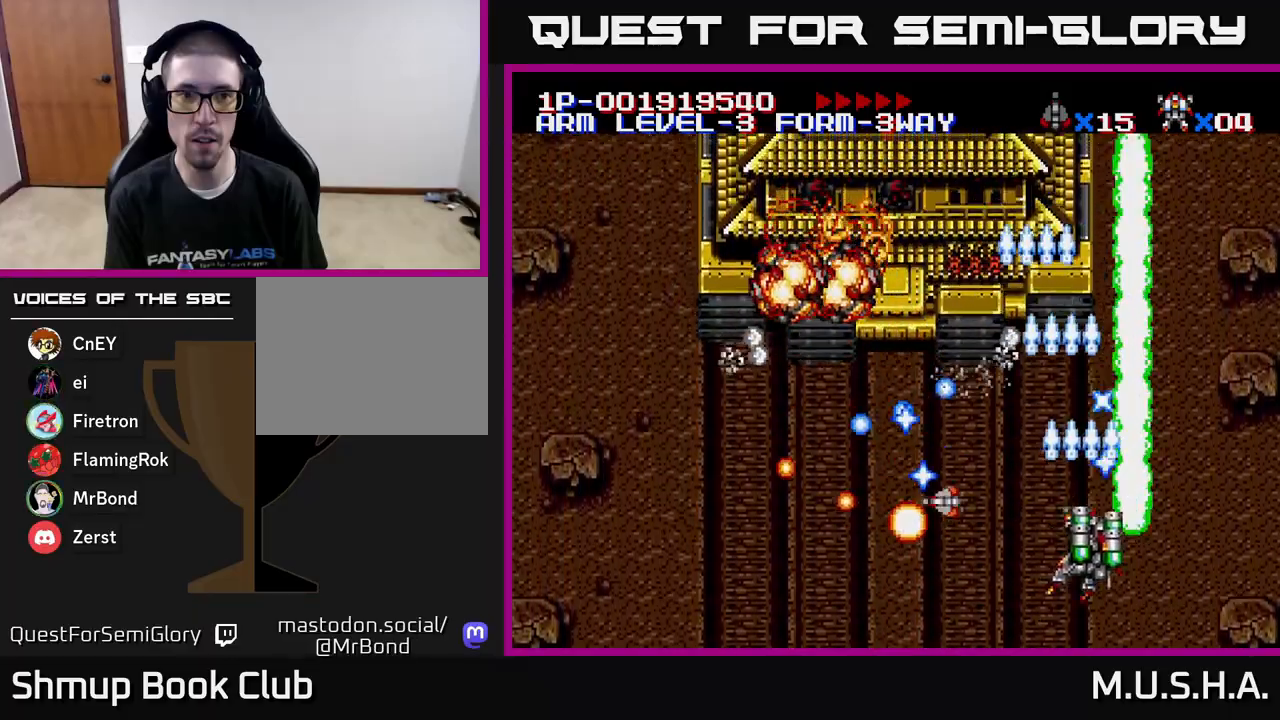
{"buttons": ["X", "Y", "DPAD_LEFT"], "right_stick": "center", "events": [[67, "DPAD_DOWN", "up"], [167, "DPAD_RIGHT", "up"], [217, "DPAD_UP", "down"], [367, "DPAD_LEFT", "down"], [400, "DPAD_UP", "up"]]}
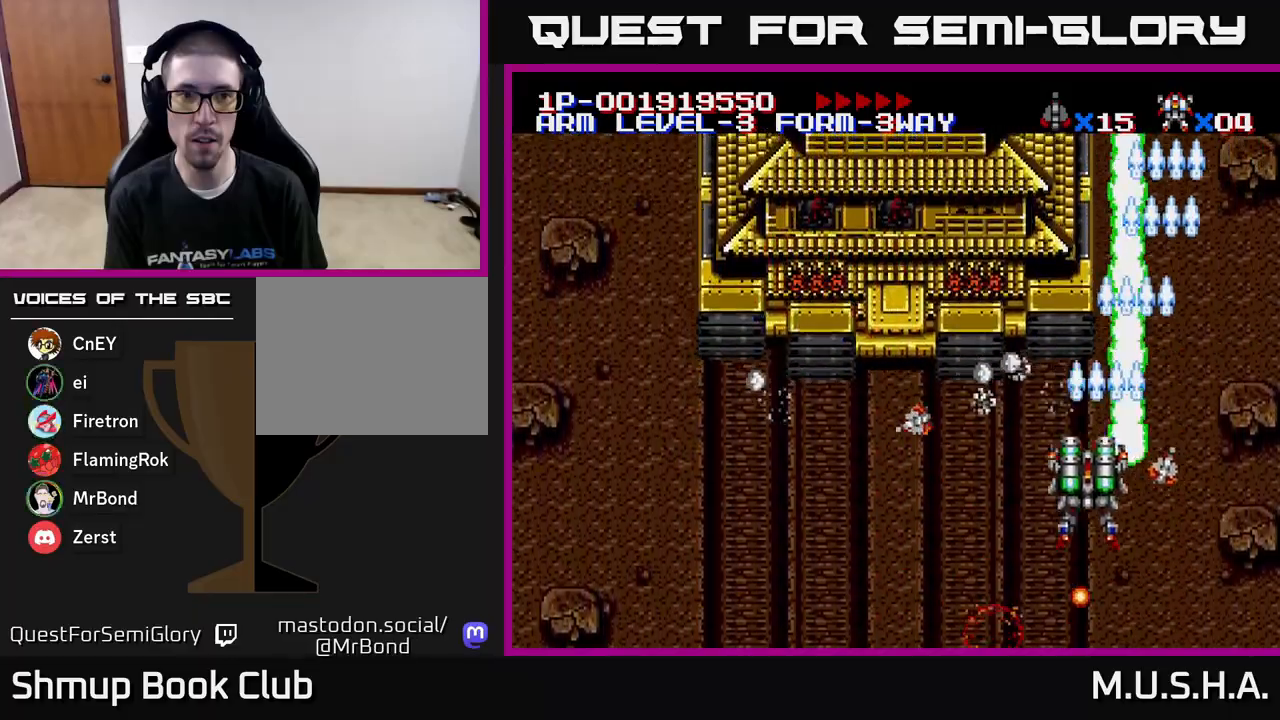
{"buttons": ["X", "Y", "DPAD_LEFT"], "right_stick": "center", "events": [[17, "DPAD_DOWN", "down"], [17, "DPAD_LEFT", "up"], [167, "DPAD_LEFT", "down"], [183, "DPAD_DOWN", "up"], [317, "DPAD_UP", "down"], [433, "DPAD_UP", "up"]]}
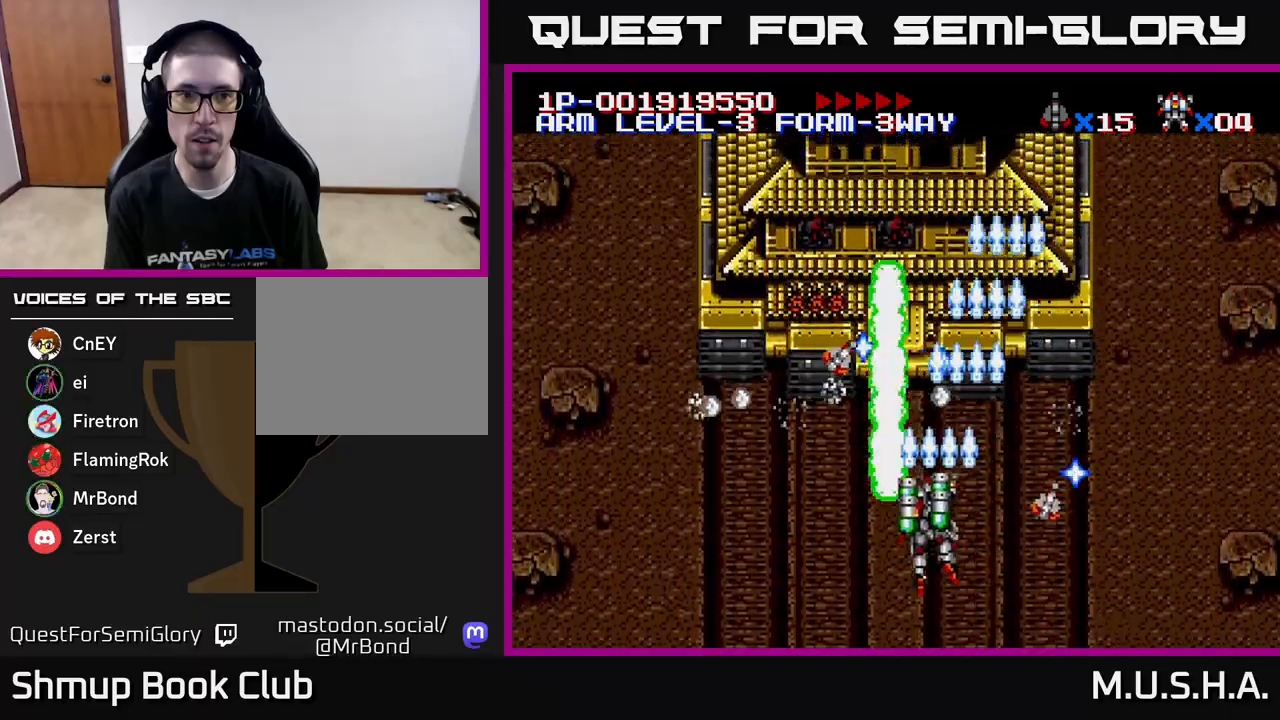
{"buttons": ["X", "Y", "DPAD_DOWN"], "right_stick": "center", "events": [[50, "DPAD_DOWN", "down"], [50, "DPAD_LEFT", "up"], [200, "DPAD_DOWN", "up"], [250, "DPAD_LEFT", "down"], [450, "DPAD_LEFT", "up"], [500, "DPAD_DOWN", "down"]]}
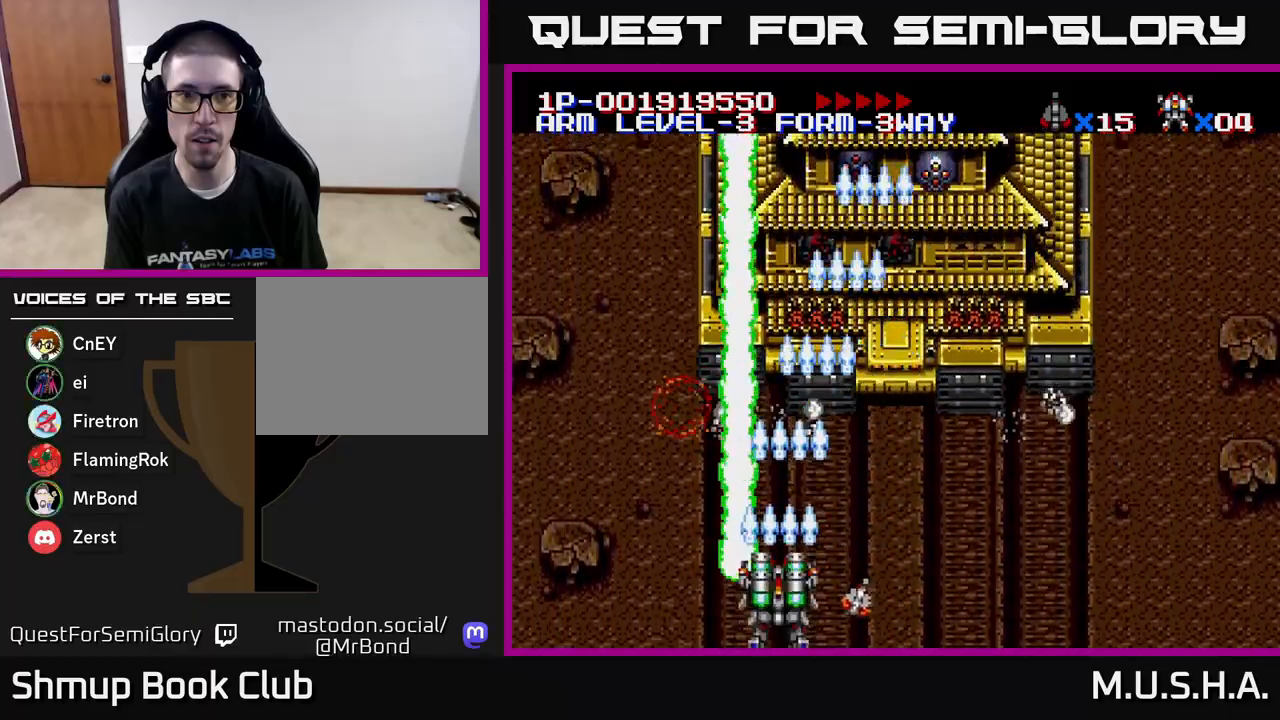
{"buttons": ["X", "Y", "DPAD_RIGHT"], "right_stick": "center", "events": [[17, "DPAD_RIGHT", "down"], [67, "DPAD_DOWN", "up"], [267, "DPAD_RIGHT", "up"], [450, "DPAD_RIGHT", "down"]]}
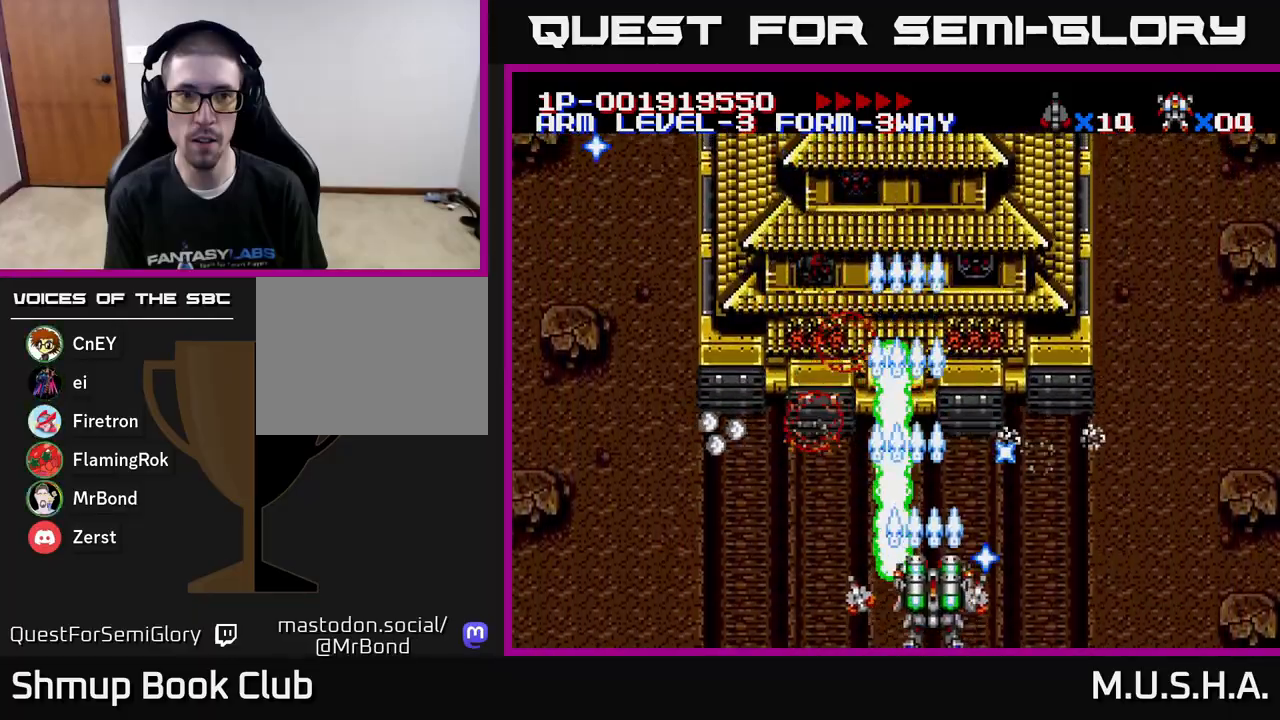
{"buttons": ["X", "Y", "DPAD_UP"], "right_stick": "center", "events": [[183, "DPAD_RIGHT", "up"], [250, "DPAD_LEFT", "down"], [417, "DPAD_LEFT", "up"], [450, "DPAD_UP", "down"]]}
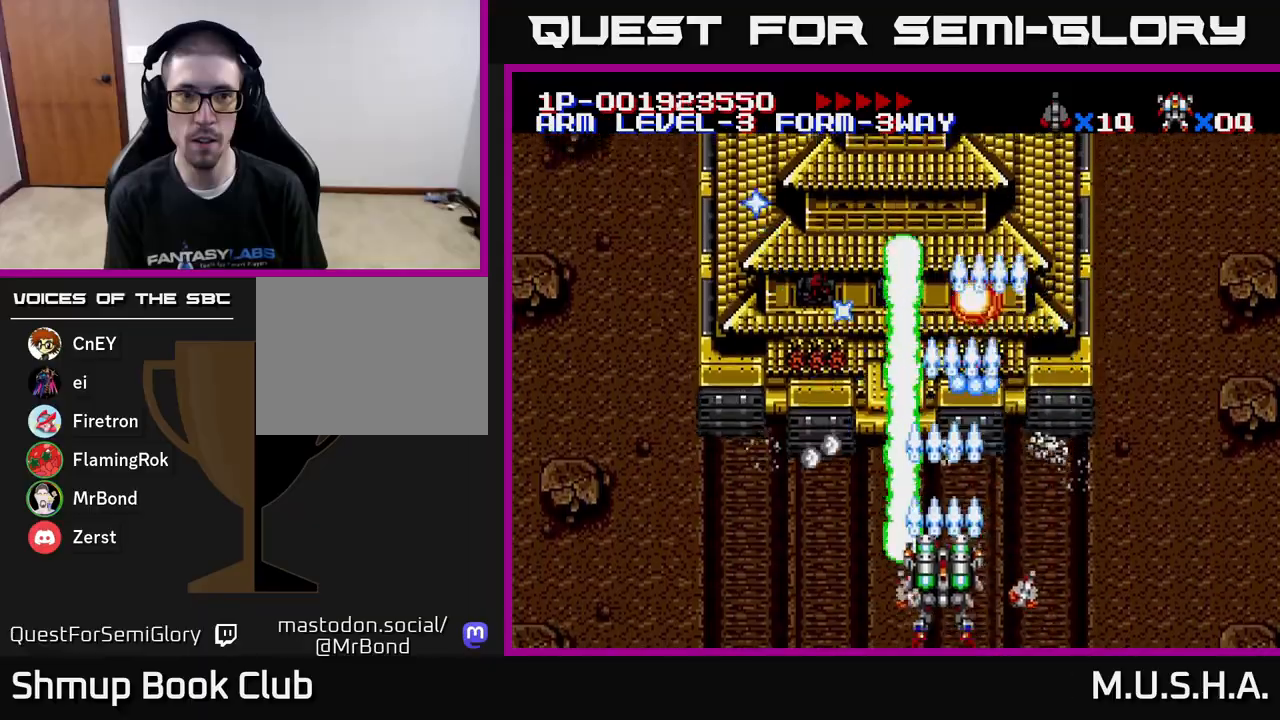
{"buttons": ["X", "Y", "DPAD_LEFT"], "right_stick": "center", "events": [[67, "DPAD_UP", "up"], [200, "DPAD_LEFT", "down"]]}
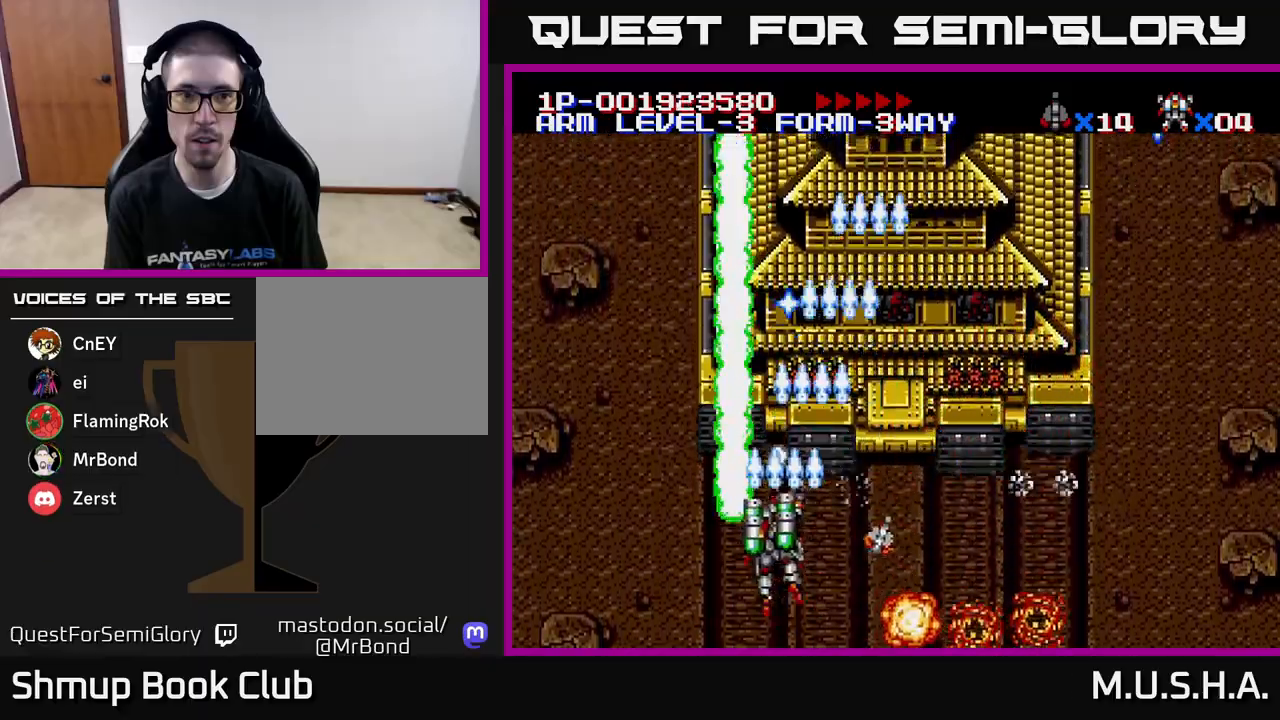
{"buttons": ["X", "Y"], "right_stick": "center", "events": [[67, "DPAD_LEFT", "up"], [100, "DPAD_RIGHT", "down"], [333, "DPAD_DOWN", "down"], [383, "DPAD_RIGHT", "up"], [483, "DPAD_DOWN", "up"]]}
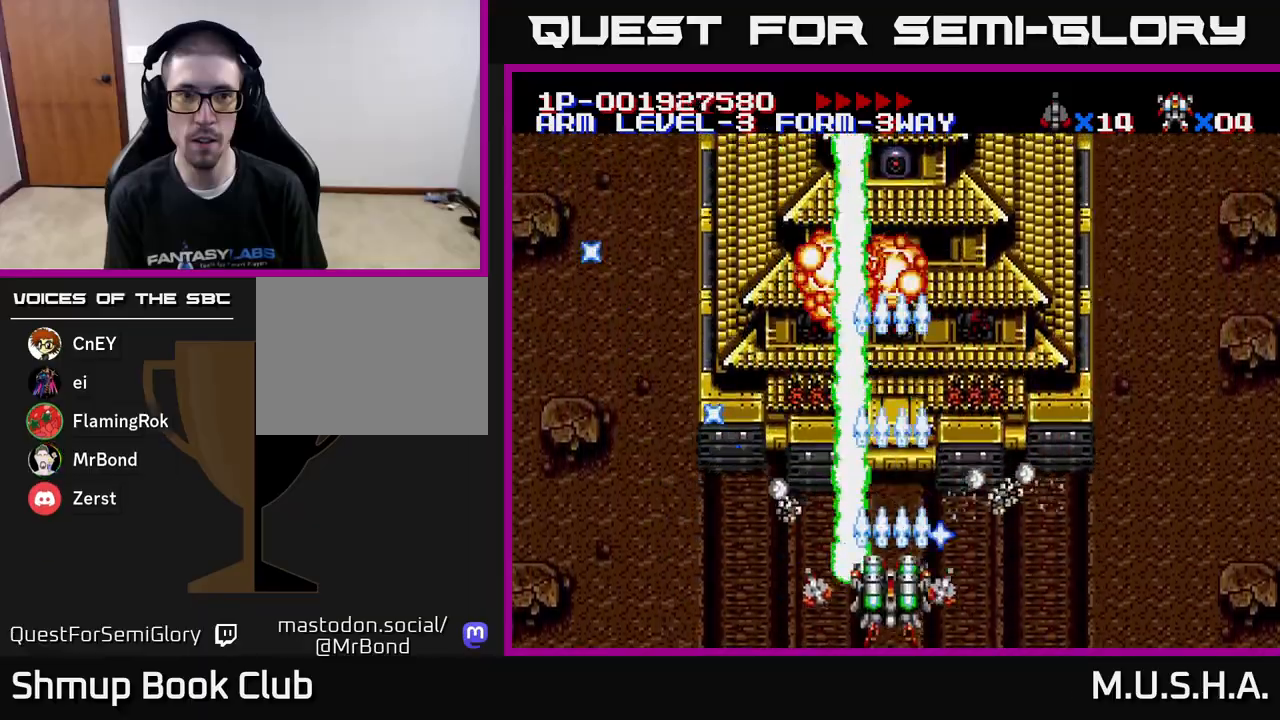
{"buttons": ["X", "Y"], "right_stick": "center", "events": []}
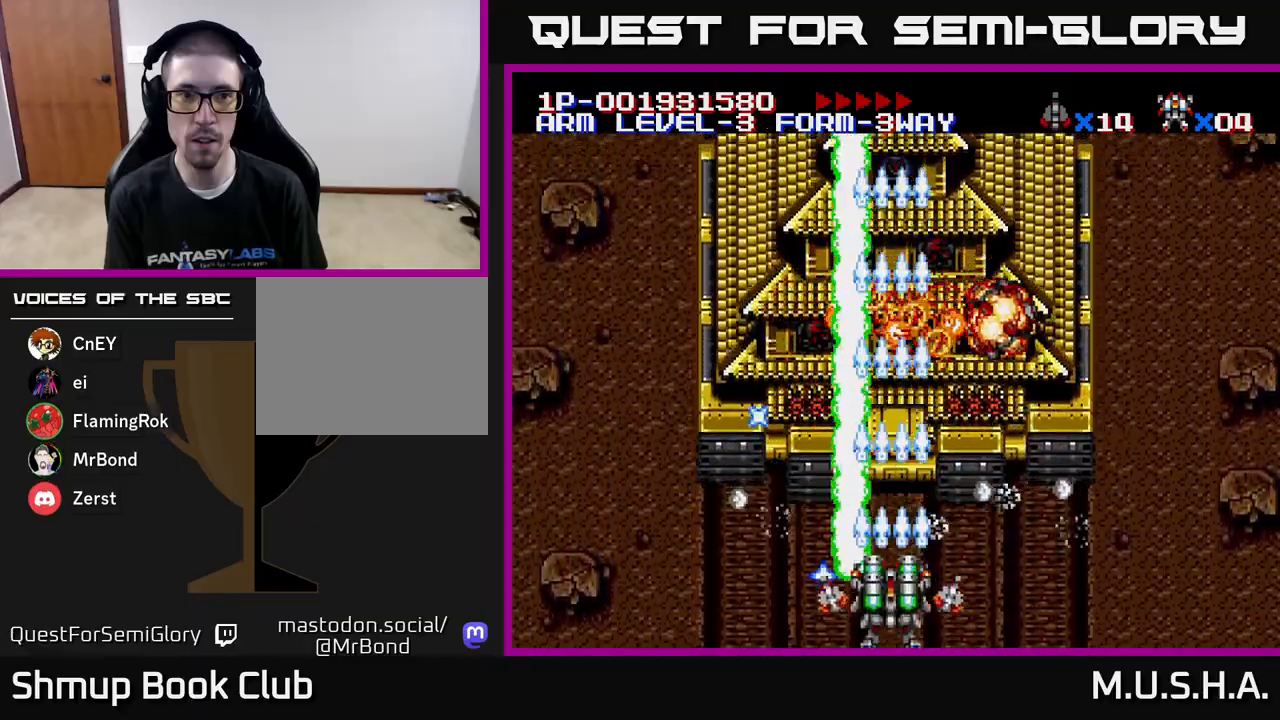
{"buttons": ["X", "Y", "DPAD_RIGHT"], "right_stick": "center", "events": [[100, "DPAD_RIGHT", "down"]]}
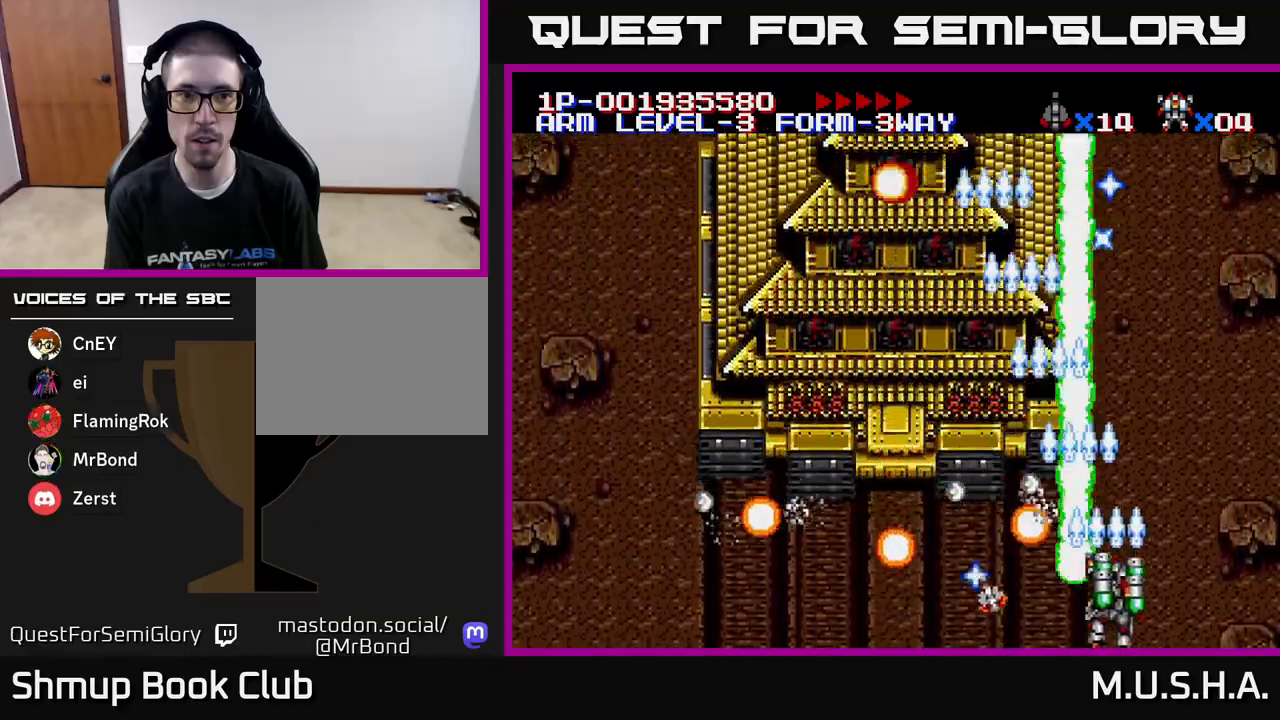
{"buttons": ["X", "Y", "DPAD_LEFT"], "right_stick": "center", "events": [[250, "DPAD_RIGHT", "up"], [267, "DPAD_UP", "down"], [283, "DPAD_LEFT", "down"], [483, "DPAD_UP", "up"]]}
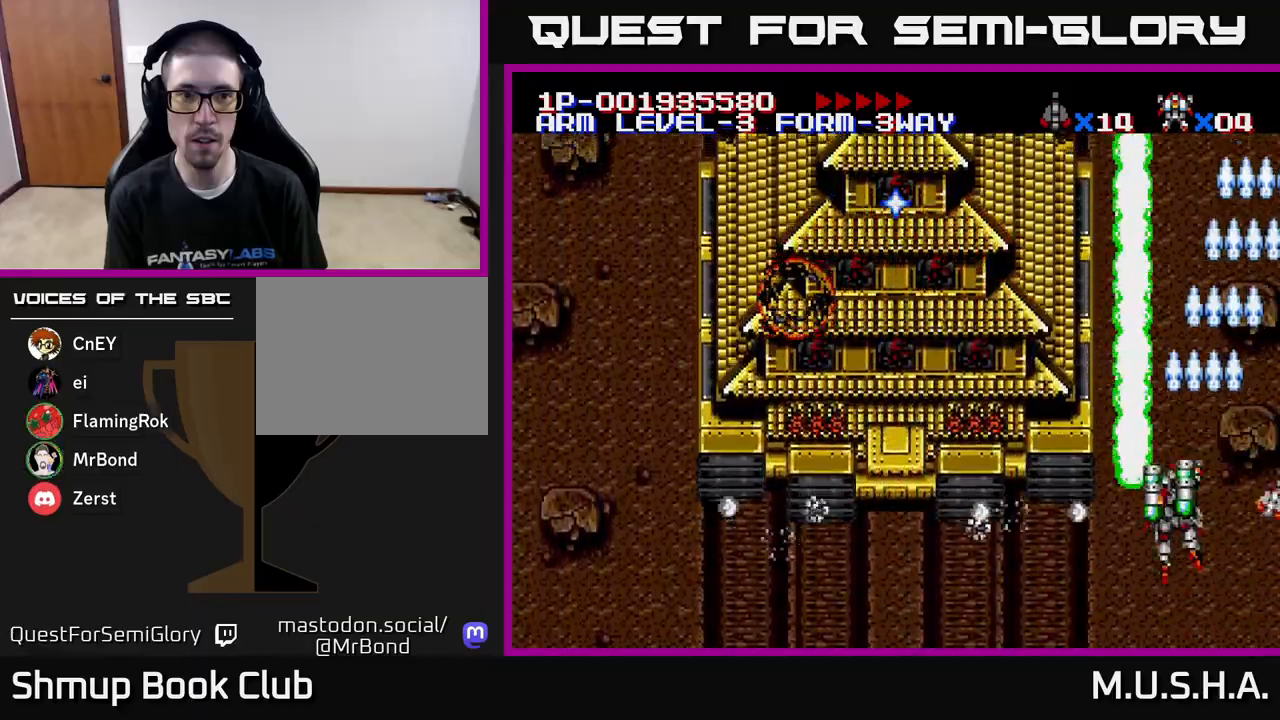
{"buttons": ["X", "Y", "DPAD_LEFT"], "right_stick": "center", "events": []}
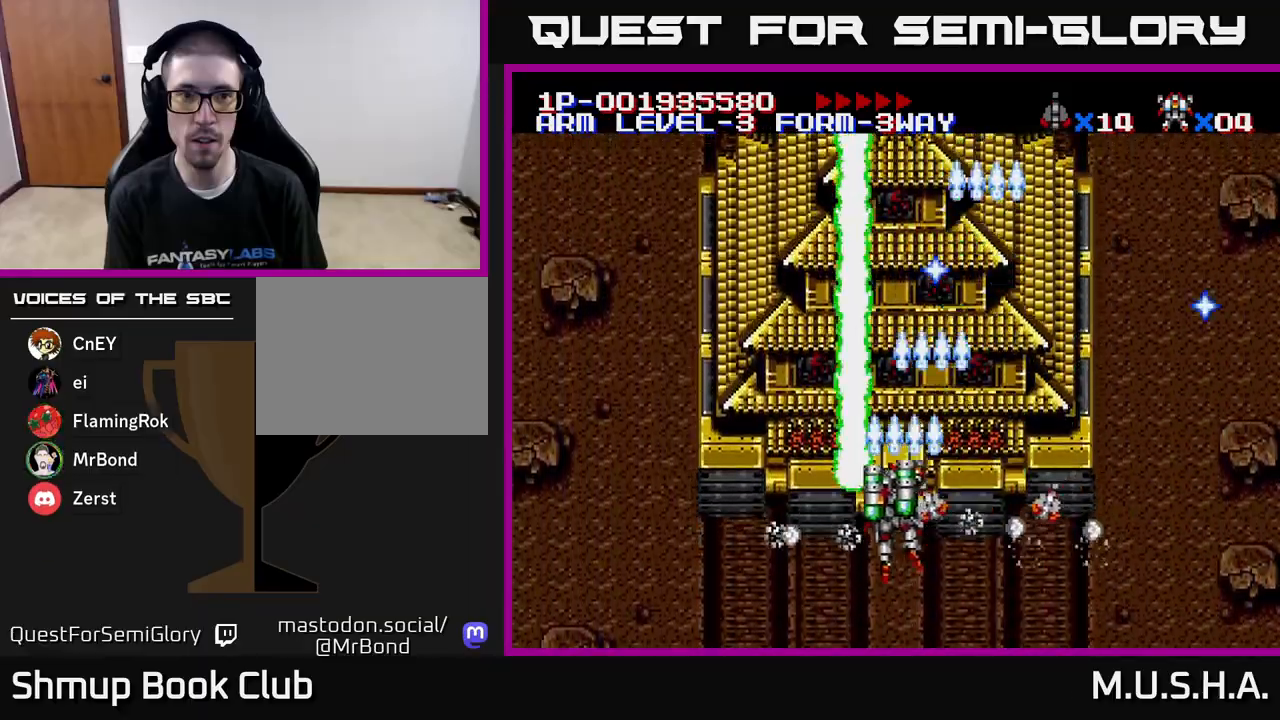
{"buttons": ["X", "Y", "DPAD_RIGHT"], "right_stick": "center", "events": [[67, "DPAD_LEFT", "up"], [100, "DPAD_DOWN", "down"], [267, "DPAD_DOWN", "up"], [467, "DPAD_RIGHT", "down"]]}
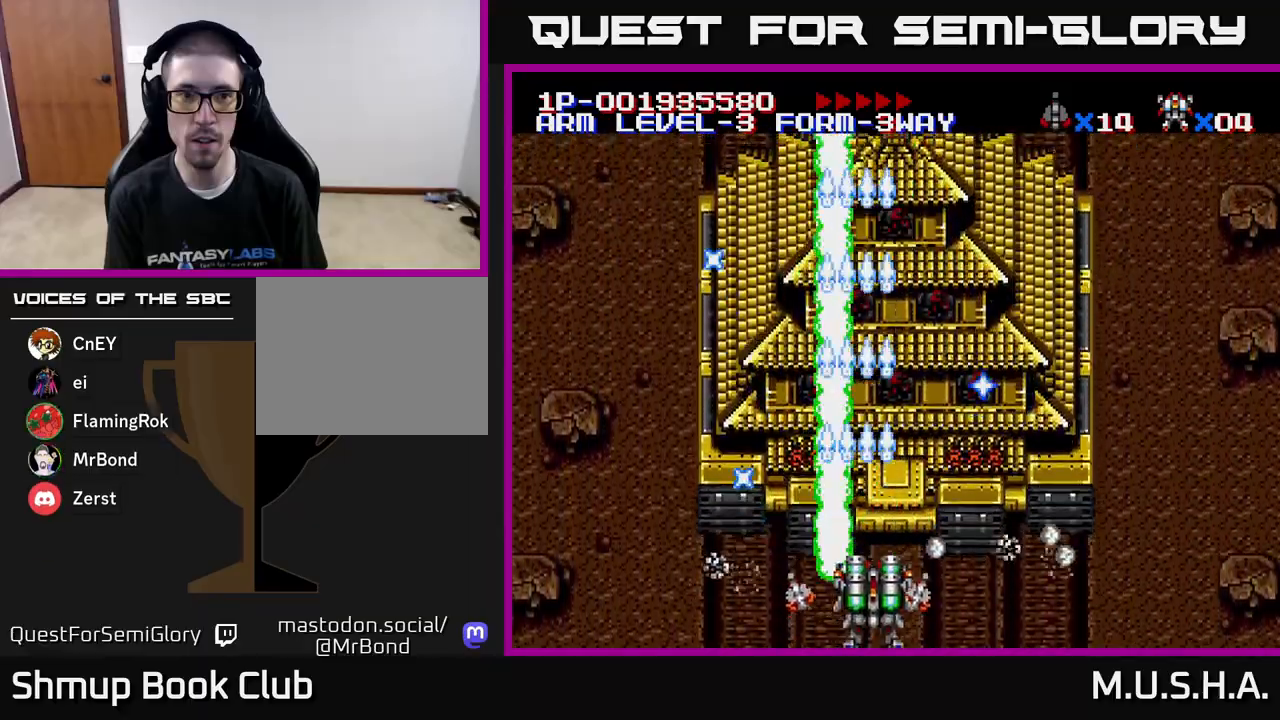
{"buttons": ["X", "Y"], "right_stick": "center", "events": [[67, "DPAD_RIGHT", "up"]]}
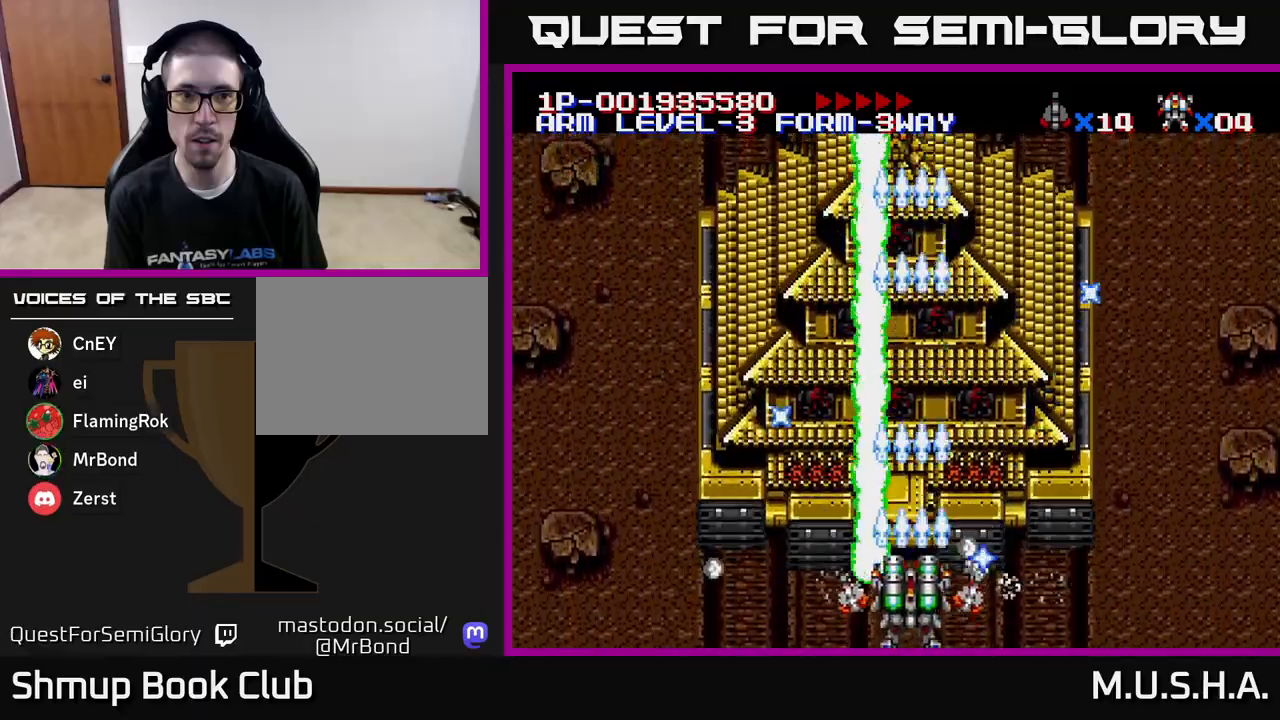
{"buttons": ["X", "Y"], "right_stick": "center", "events": []}
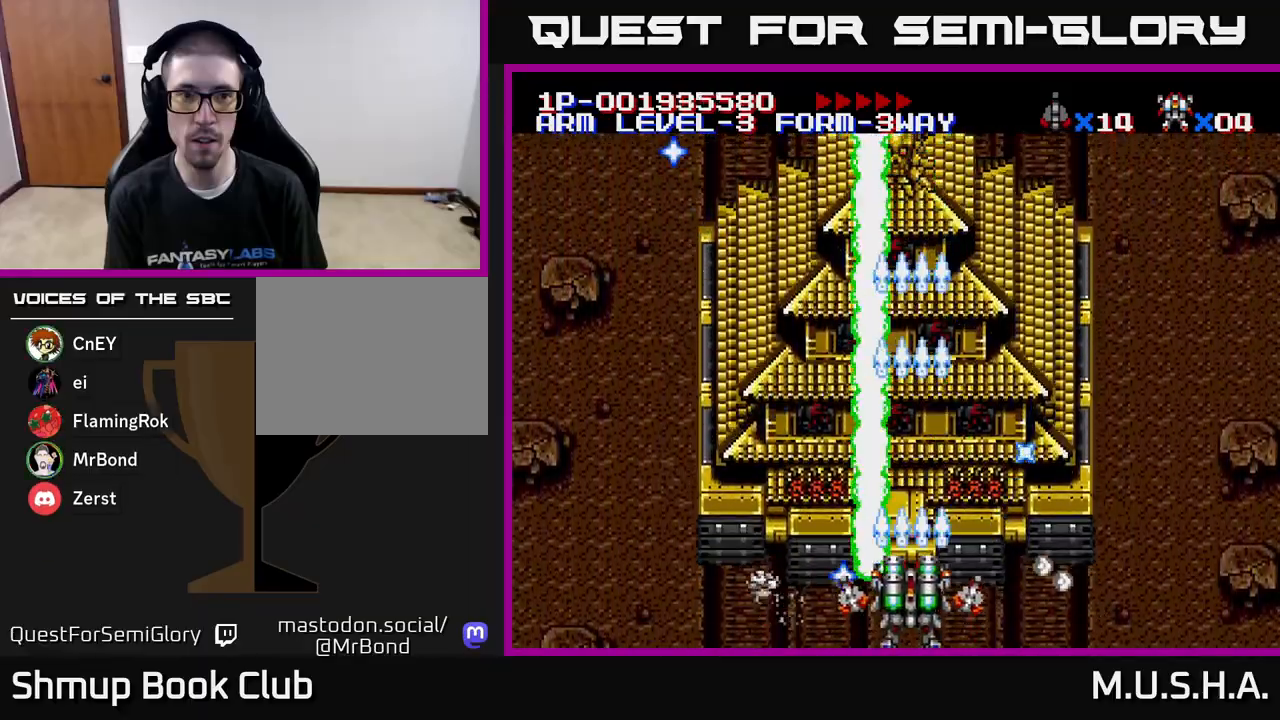
{"buttons": ["X", "Y"], "right_stick": "center", "events": []}
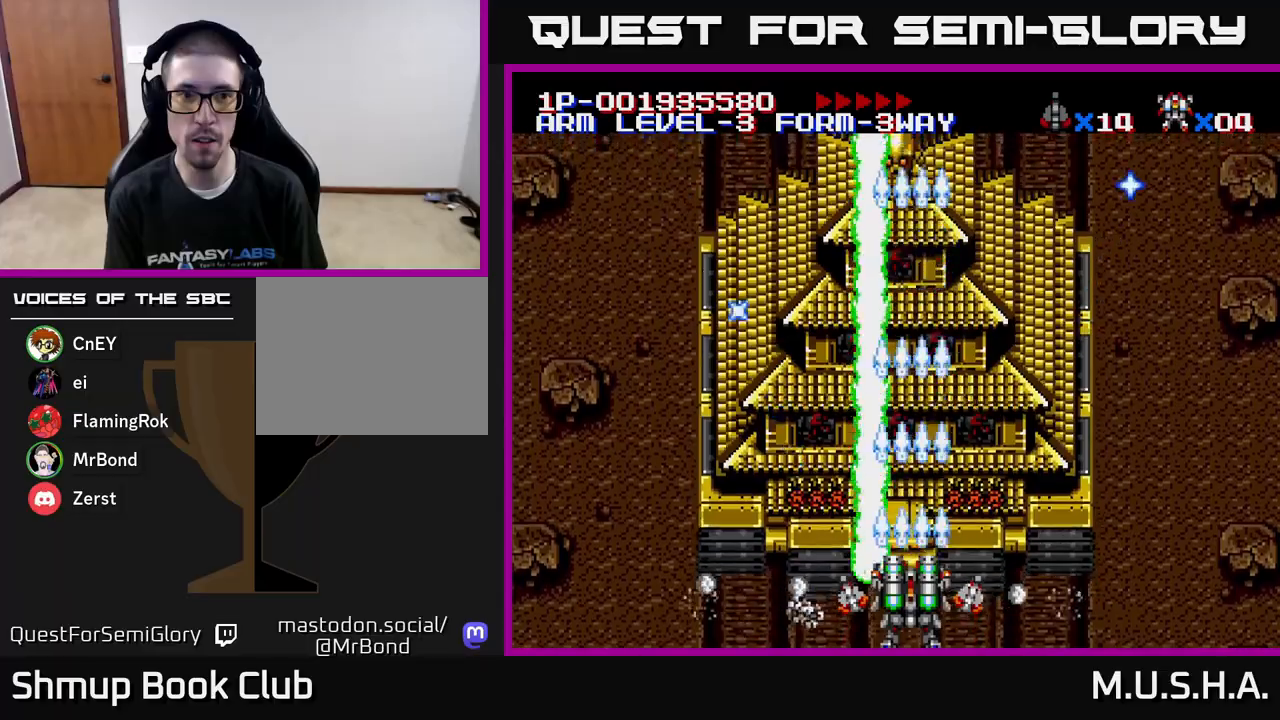
{"buttons": ["X", "Y"], "right_stick": "center", "events": []}
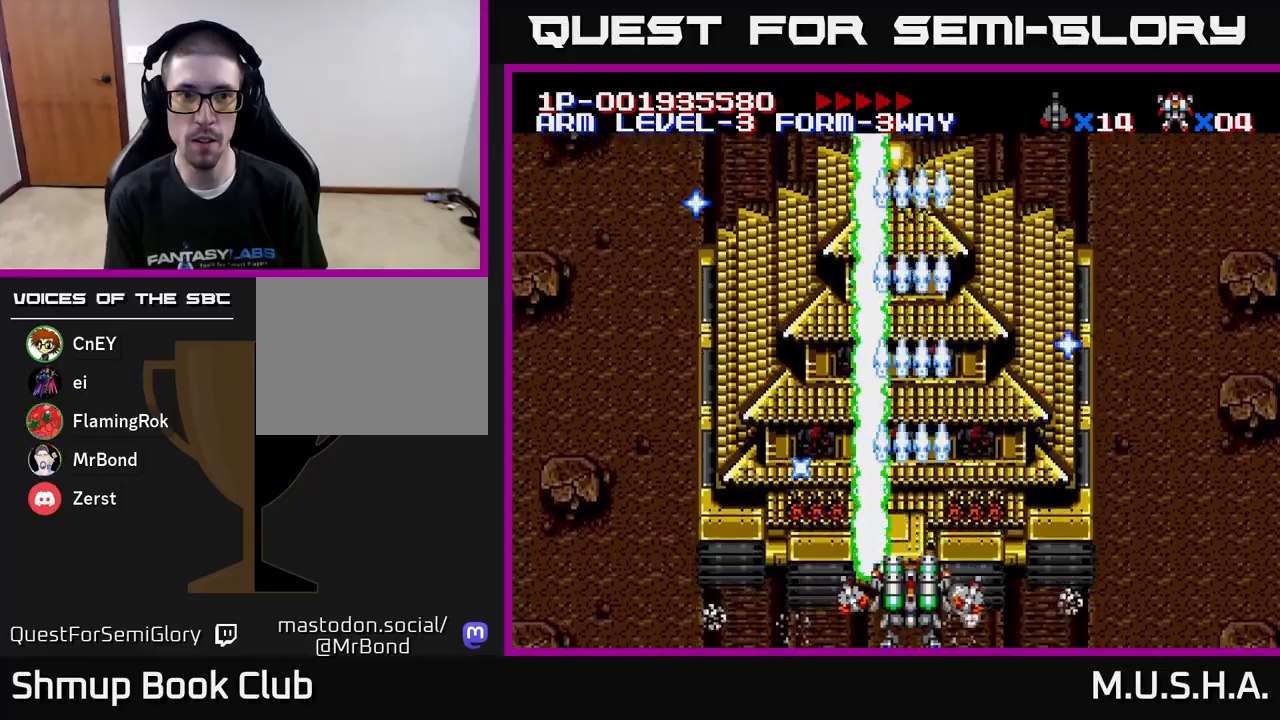
{"buttons": ["X", "Y"], "right_stick": "center", "events": []}
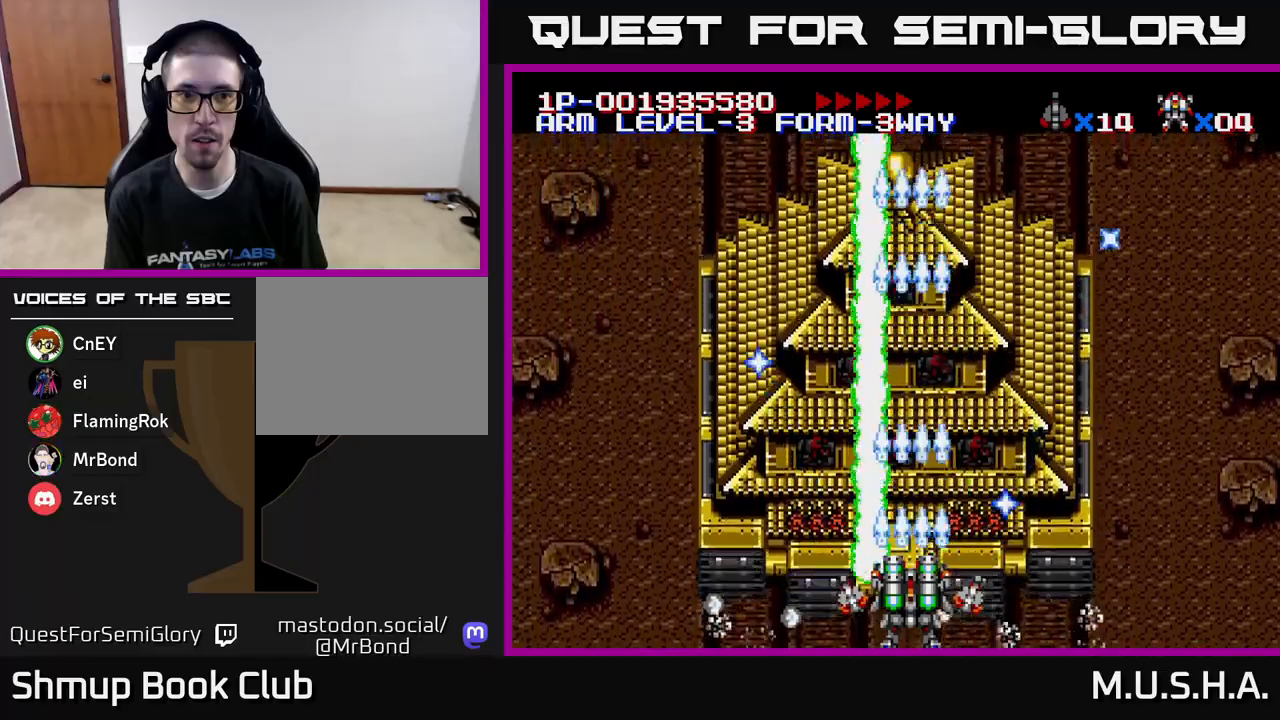
{"buttons": ["X", "Y"], "right_stick": "center", "events": []}
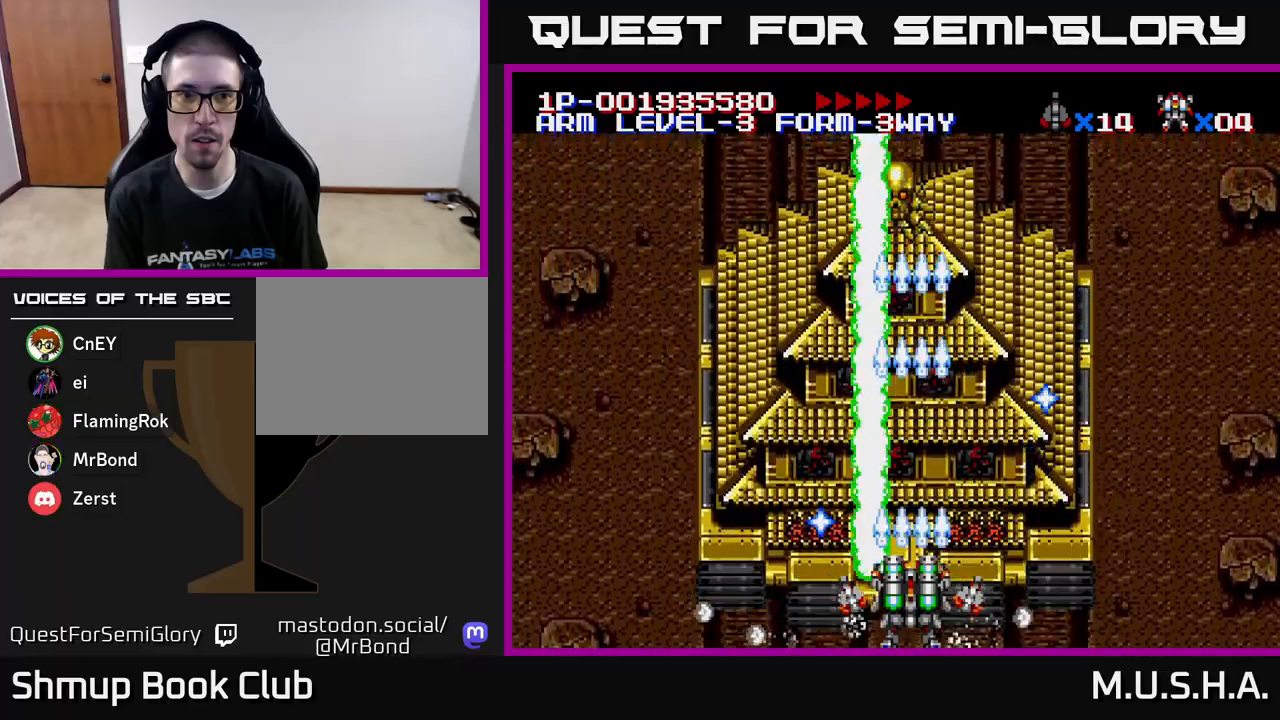
{"buttons": ["X", "Y"], "right_stick": "center", "events": []}
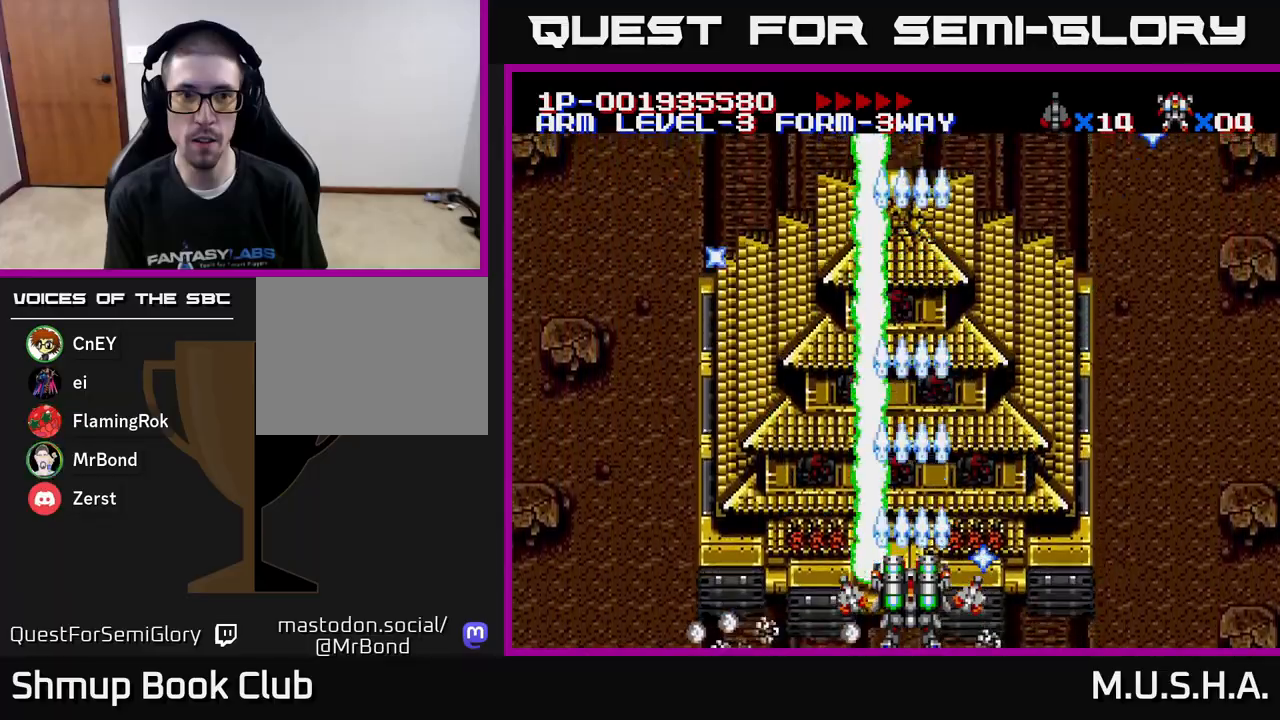
{"buttons": ["X", "Y"], "right_stick": "center", "events": [[167, "DPAD_UP", "down"], [283, "DPAD_UP", "up"]]}
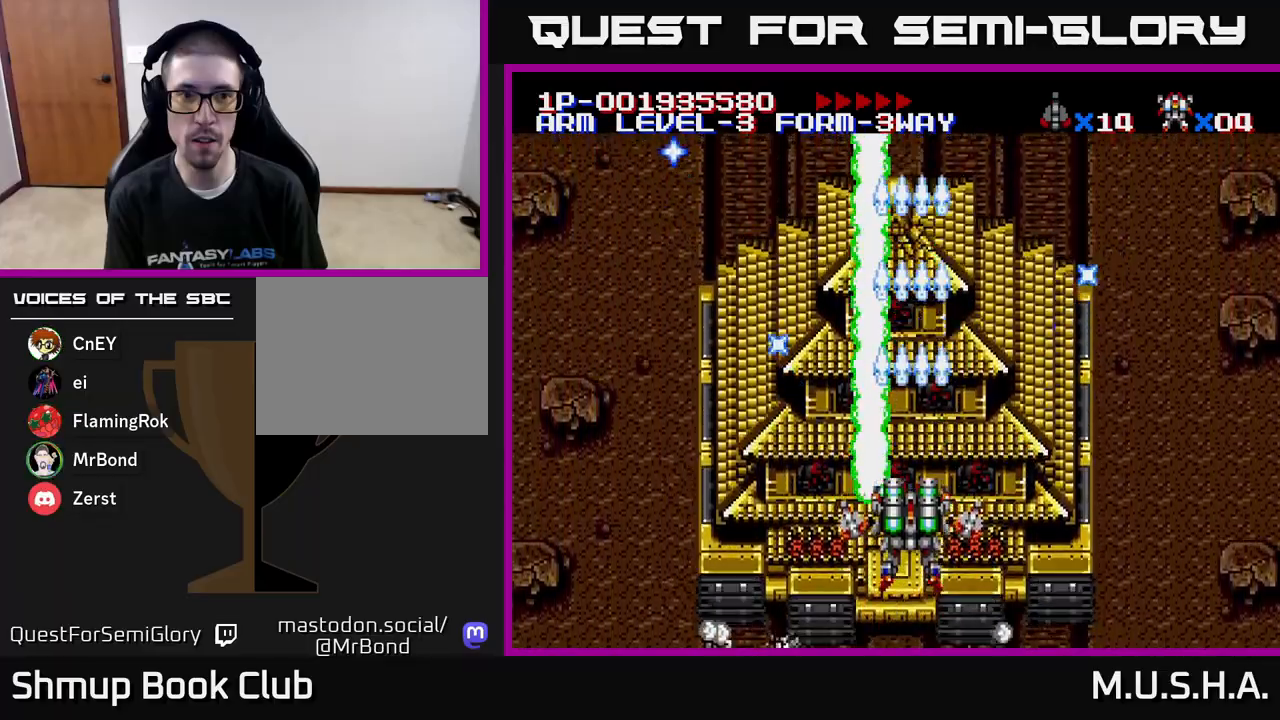
{"buttons": ["X", "Y"], "right_stick": "center", "events": []}